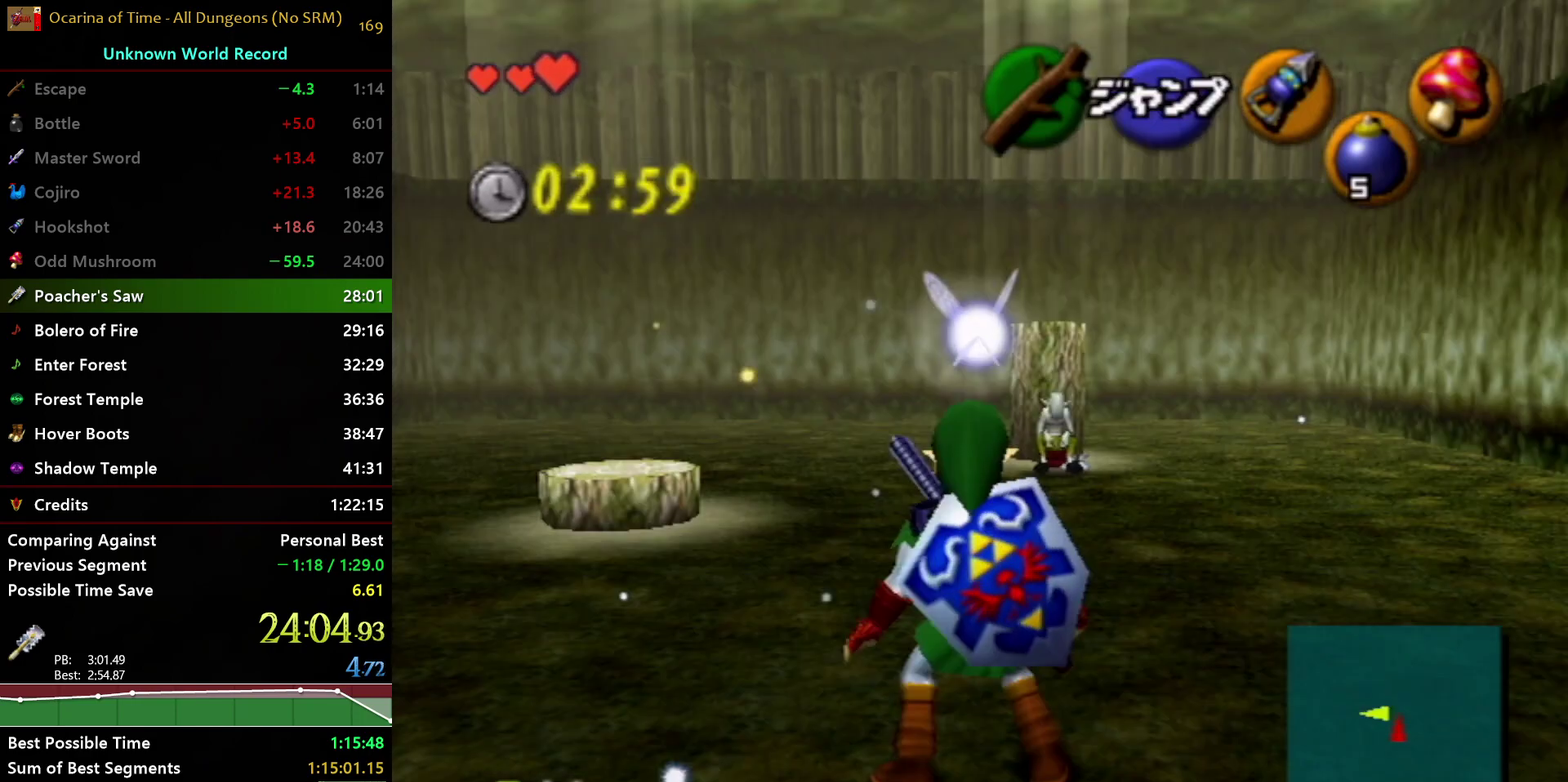
Gameplay with a controller (Nintendo layout); each line is a JSON object with the inputs held at the frame after it. "events" lists button and stick changes between this image and that frame as [ms after this image, input, new state], when the widget could be followed in between. Not read: L3 R3.
{"buttons": ["L1"], "left_stick": "down", "right_stick": "center", "events": [[133, "left_stick", "down"]]}
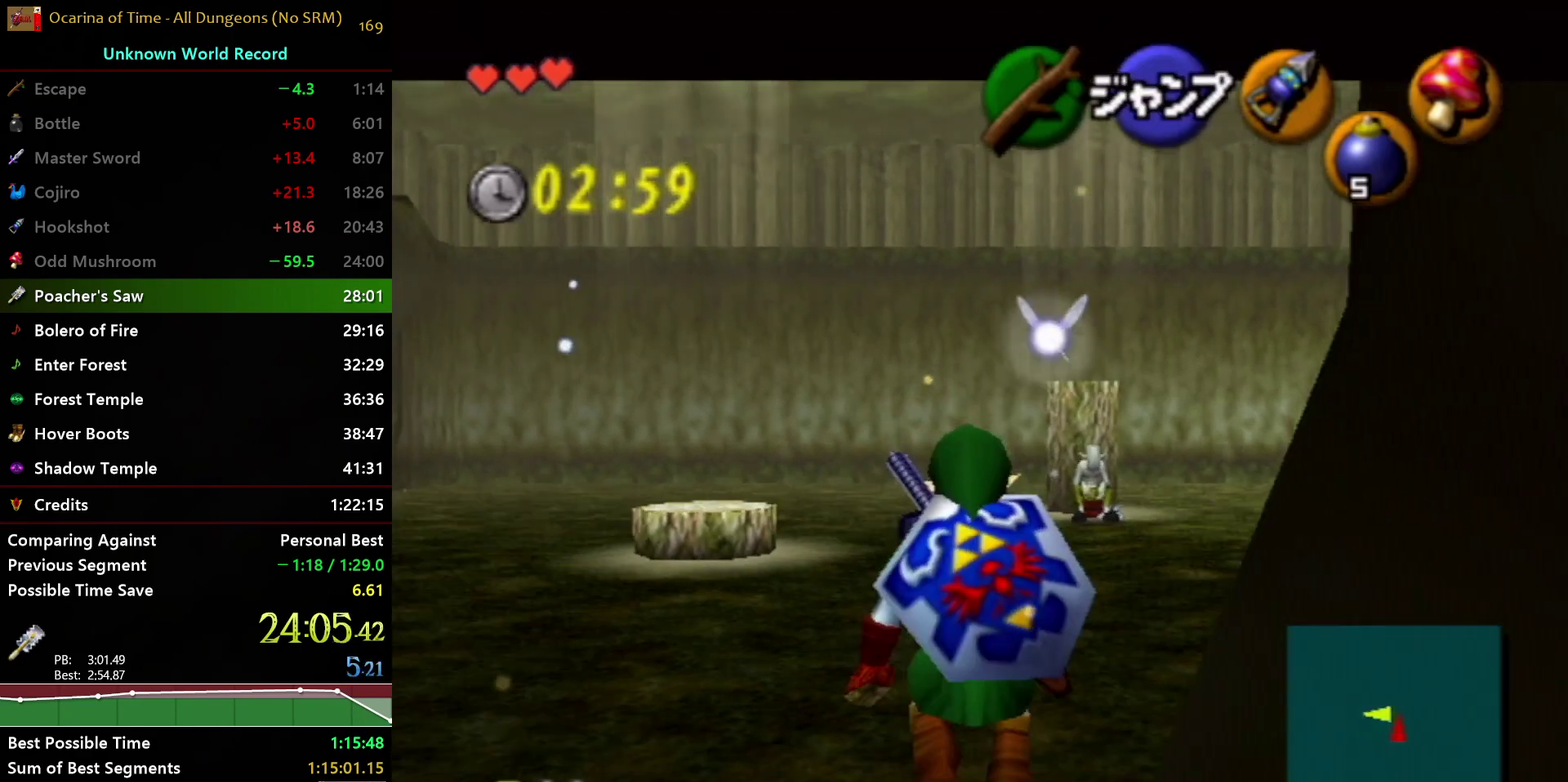
{"buttons": ["L1"], "left_stick": "down", "right_stick": "center", "events": []}
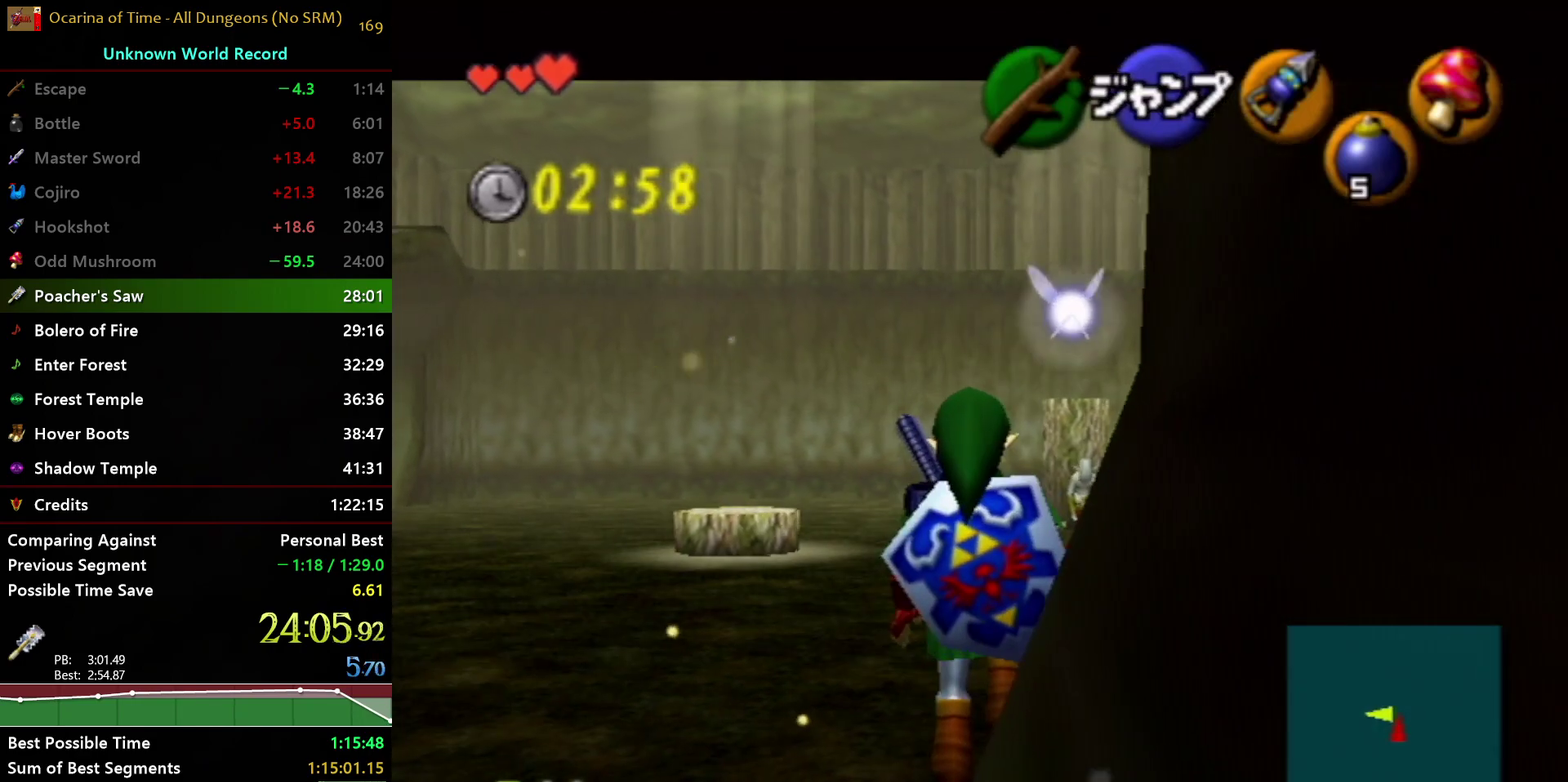
{"buttons": ["L1"], "left_stick": "left", "right_stick": "center", "events": [[133, "left_stick", "down-left"], [217, "left_stick", "left"]]}
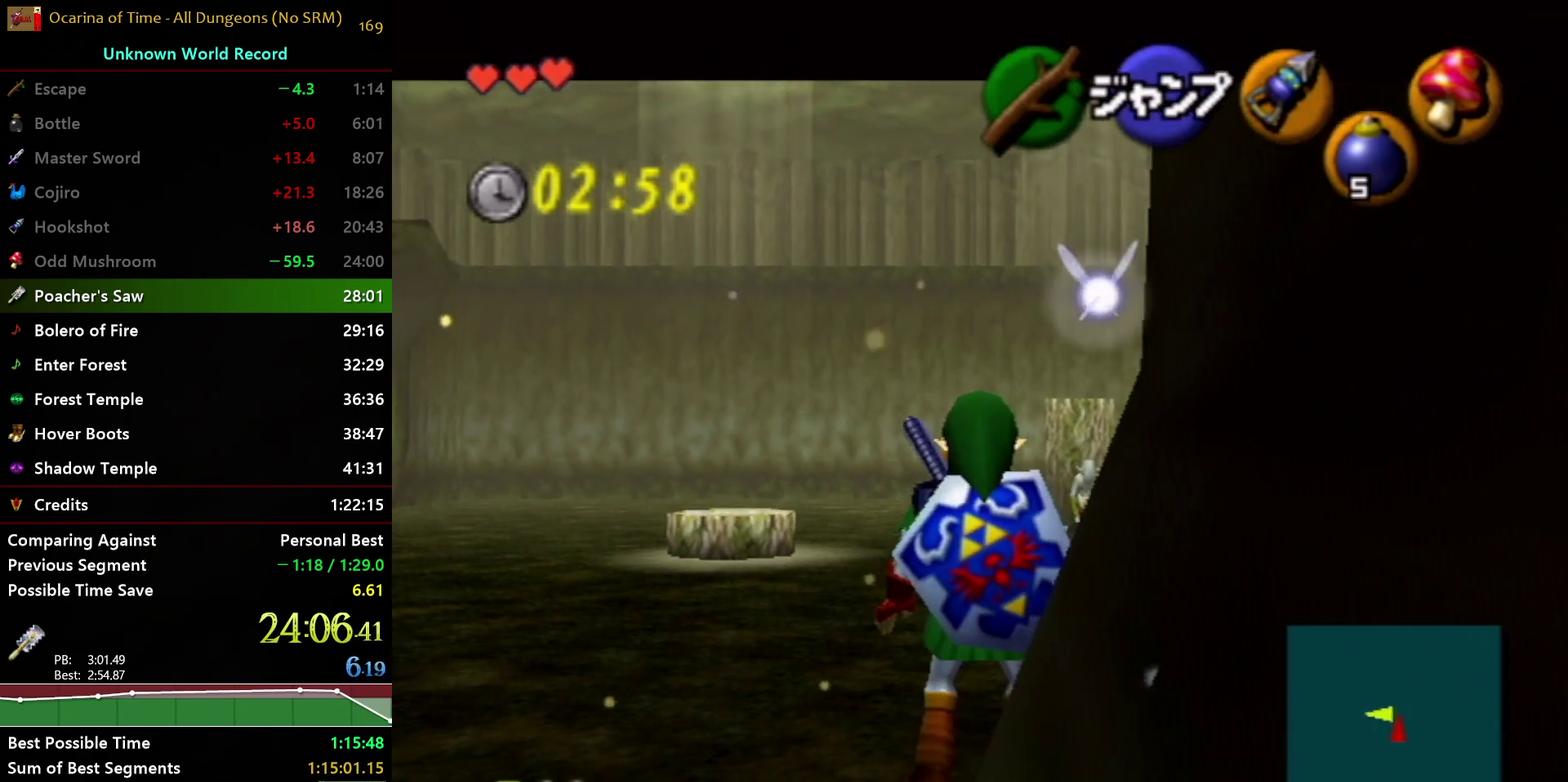
{"buttons": ["L1"], "left_stick": "down", "right_stick": "center", "events": [[67, "left_stick", "down"]]}
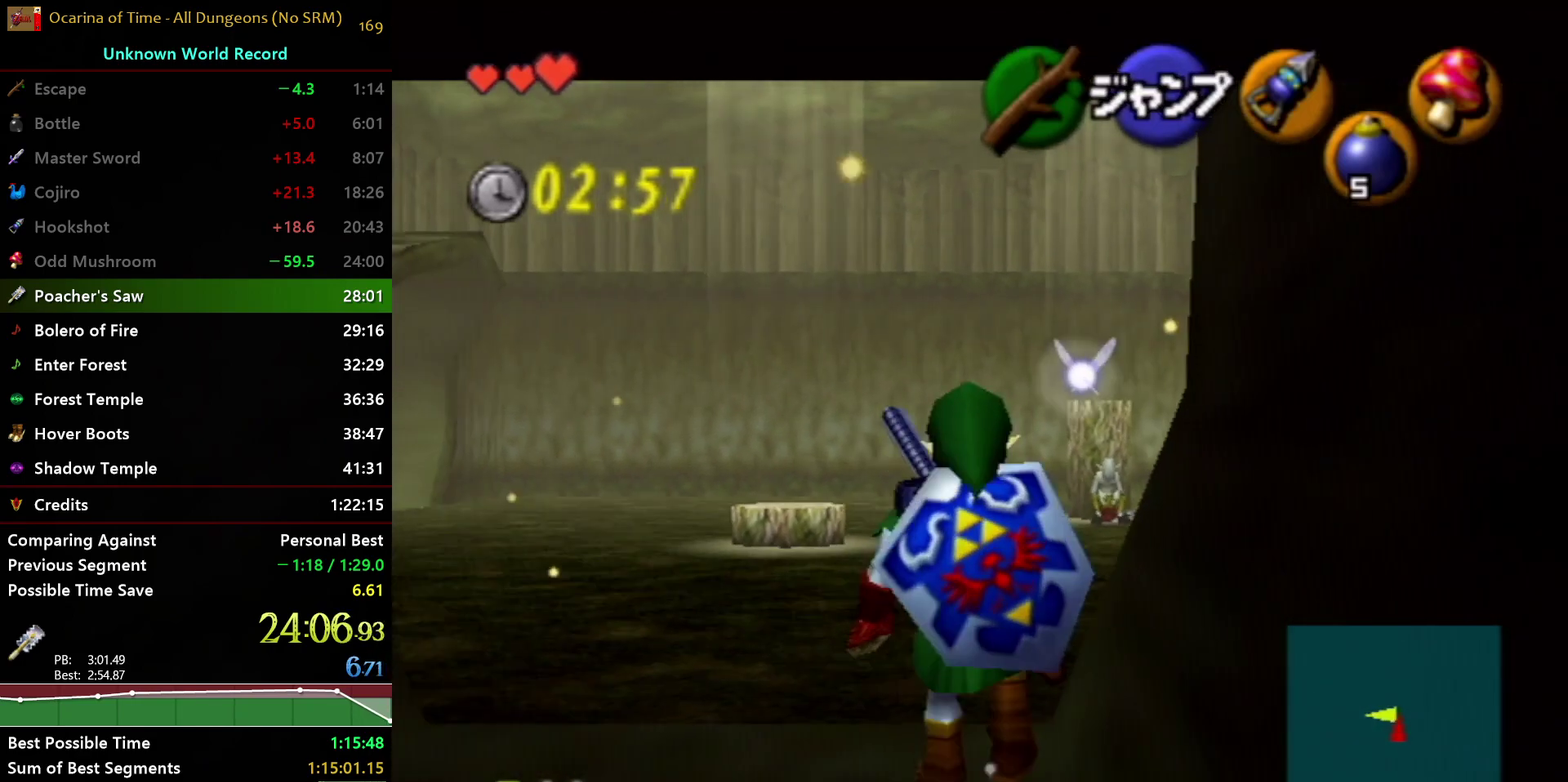
{"buttons": ["L1", "R1"], "left_stick": "down", "right_stick": "center", "events": [[100, "R1", "down"]]}
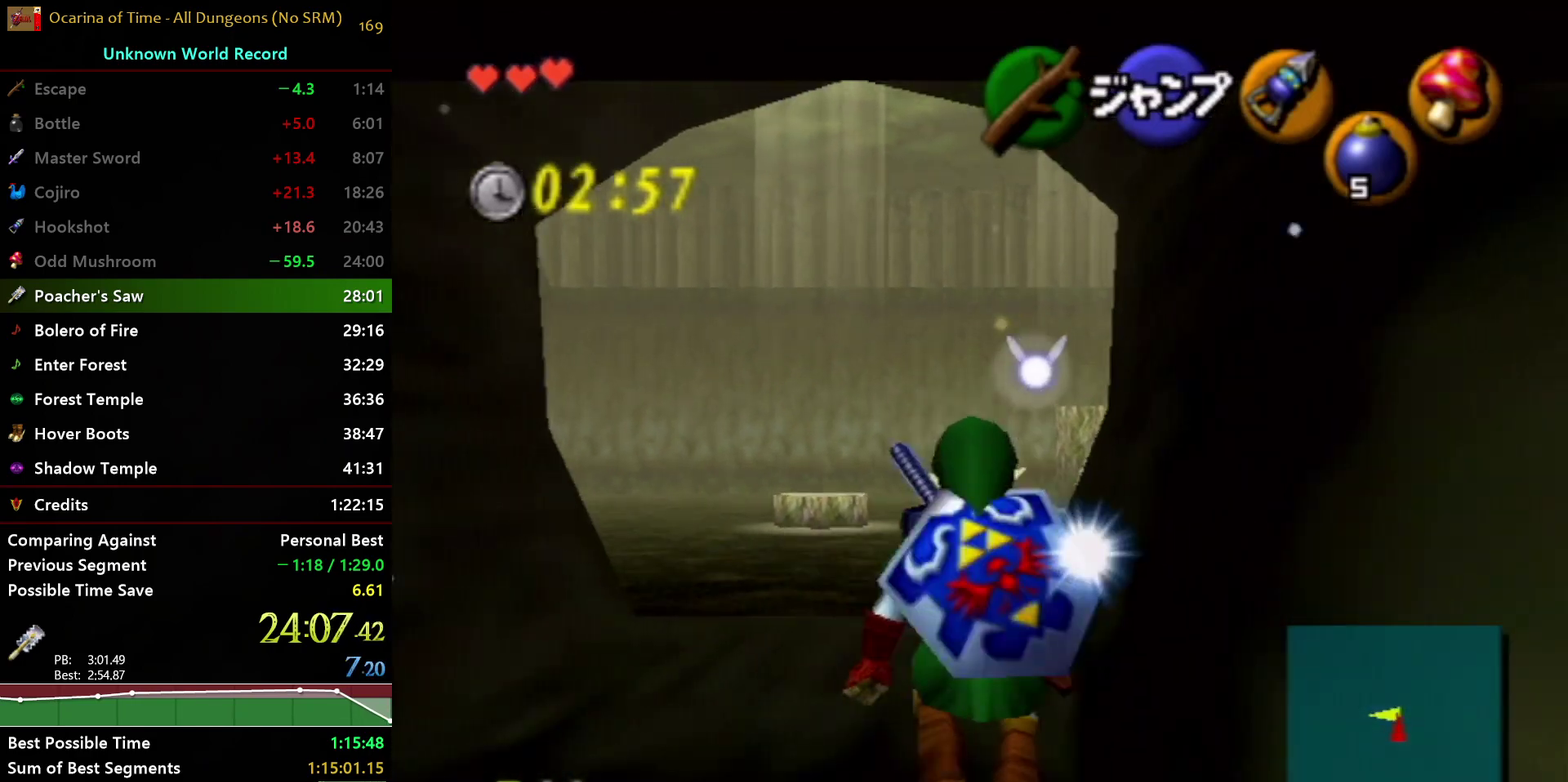
{"buttons": ["Y", "L1", "R1"], "left_stick": "down", "right_stick": "center", "events": [[183, "R1", "up"], [350, "Y", "down"], [367, "R1", "down"]]}
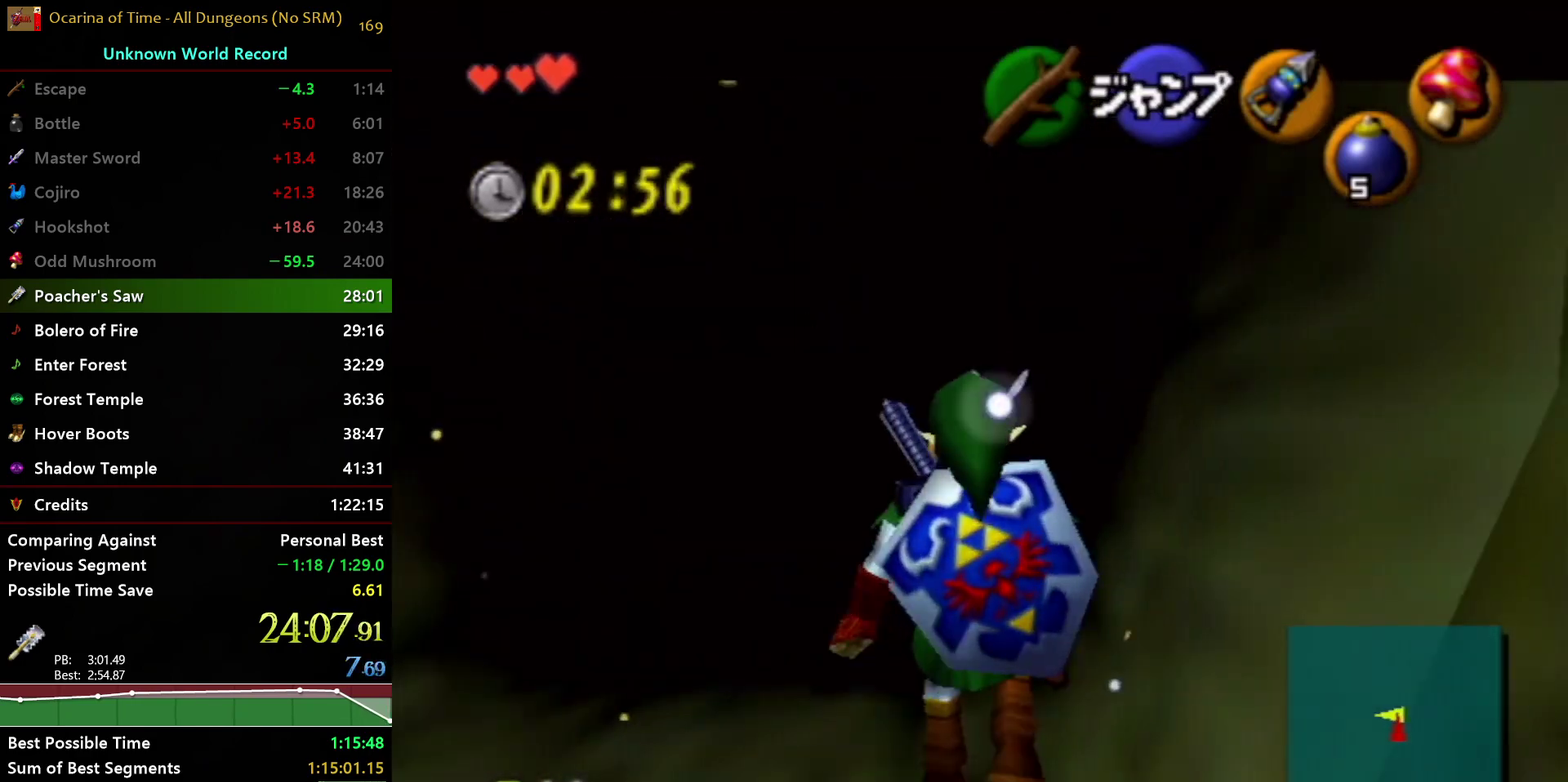
{"buttons": ["L1"], "left_stick": "down", "right_stick": "center", "events": [[233, "Y", "up"], [417, "R1", "up"]]}
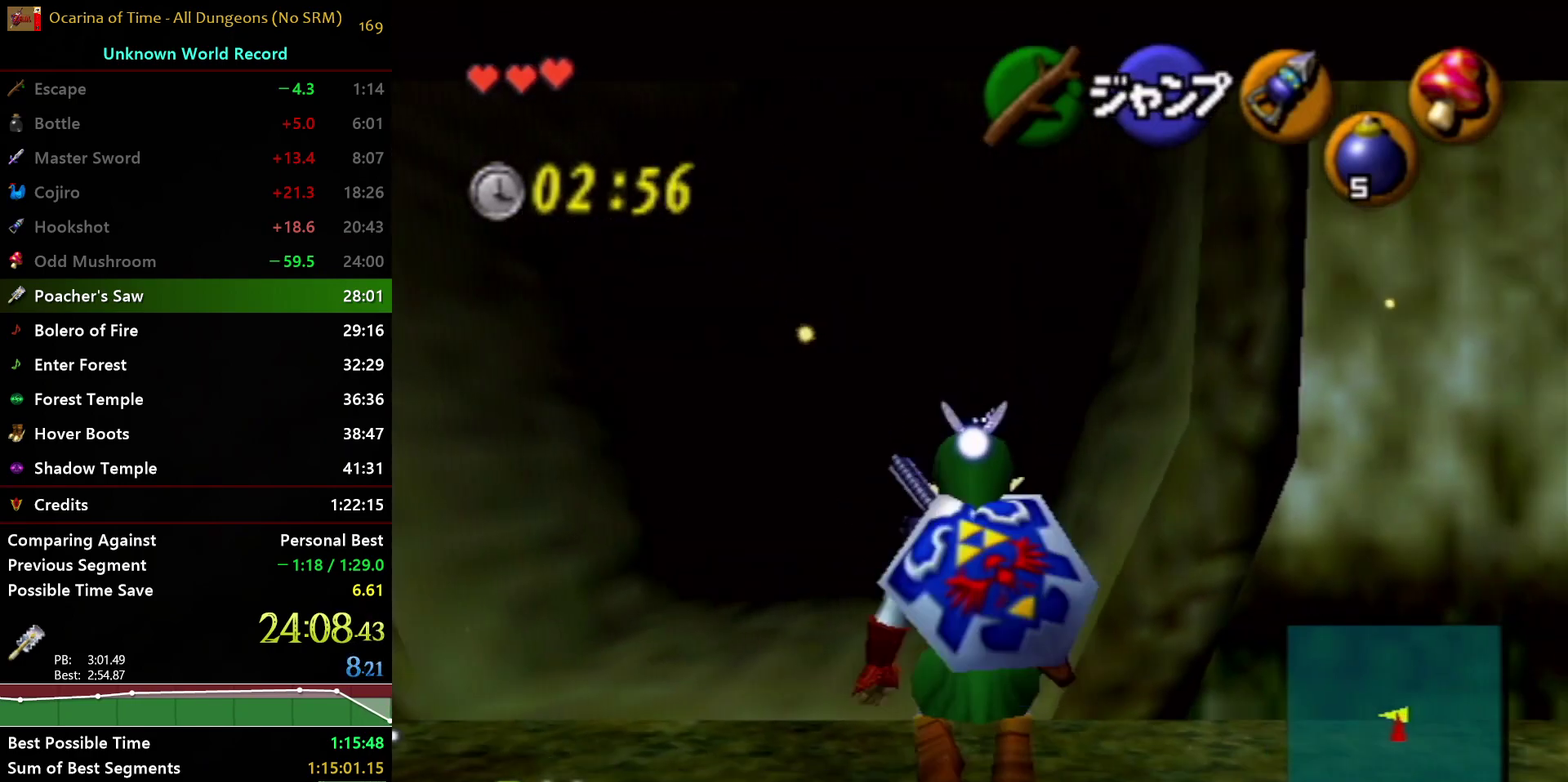
{"buttons": ["L1"], "left_stick": "down", "right_stick": "center", "events": []}
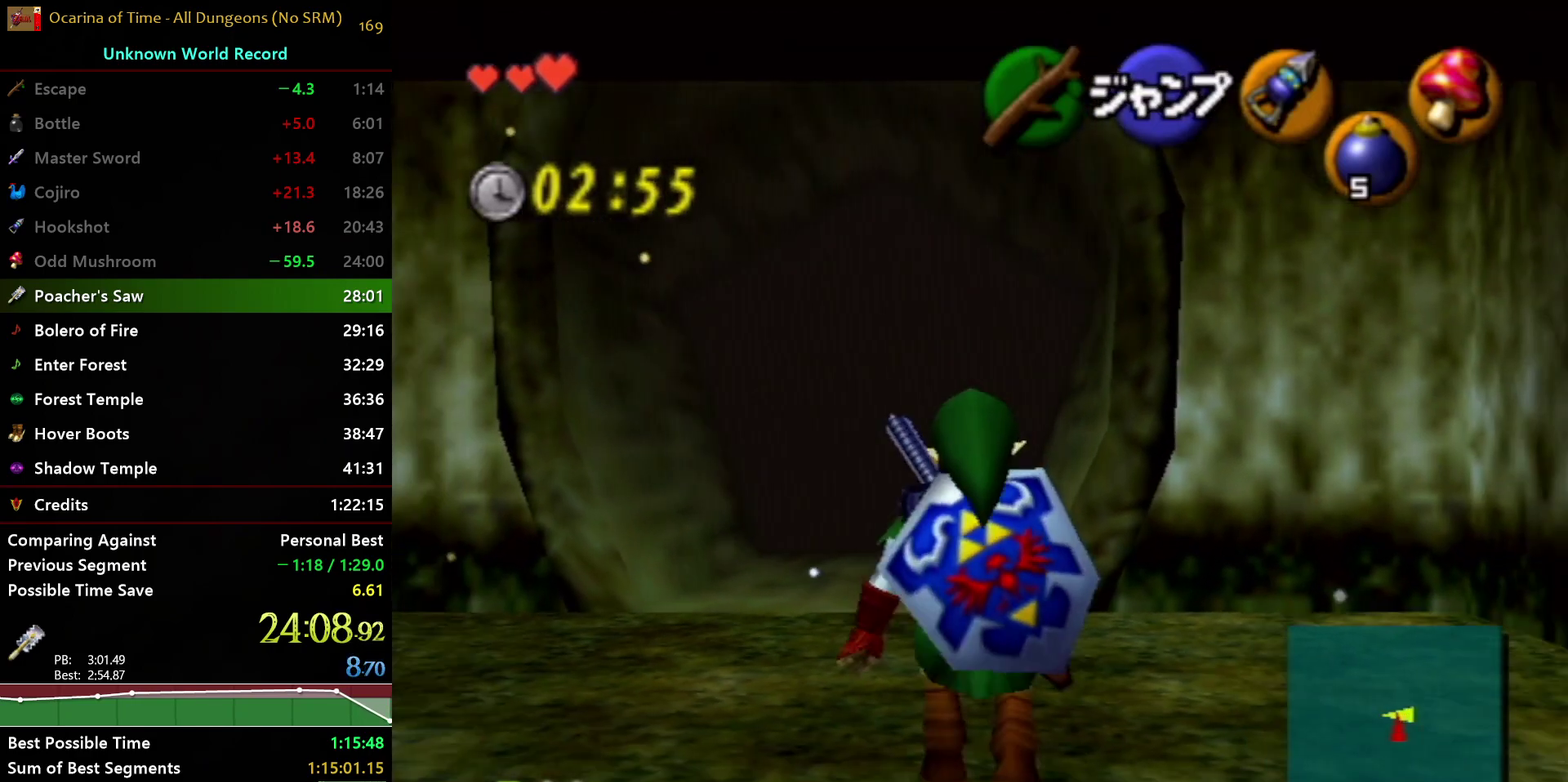
{"buttons": ["L1"], "left_stick": "down", "right_stick": "center", "events": []}
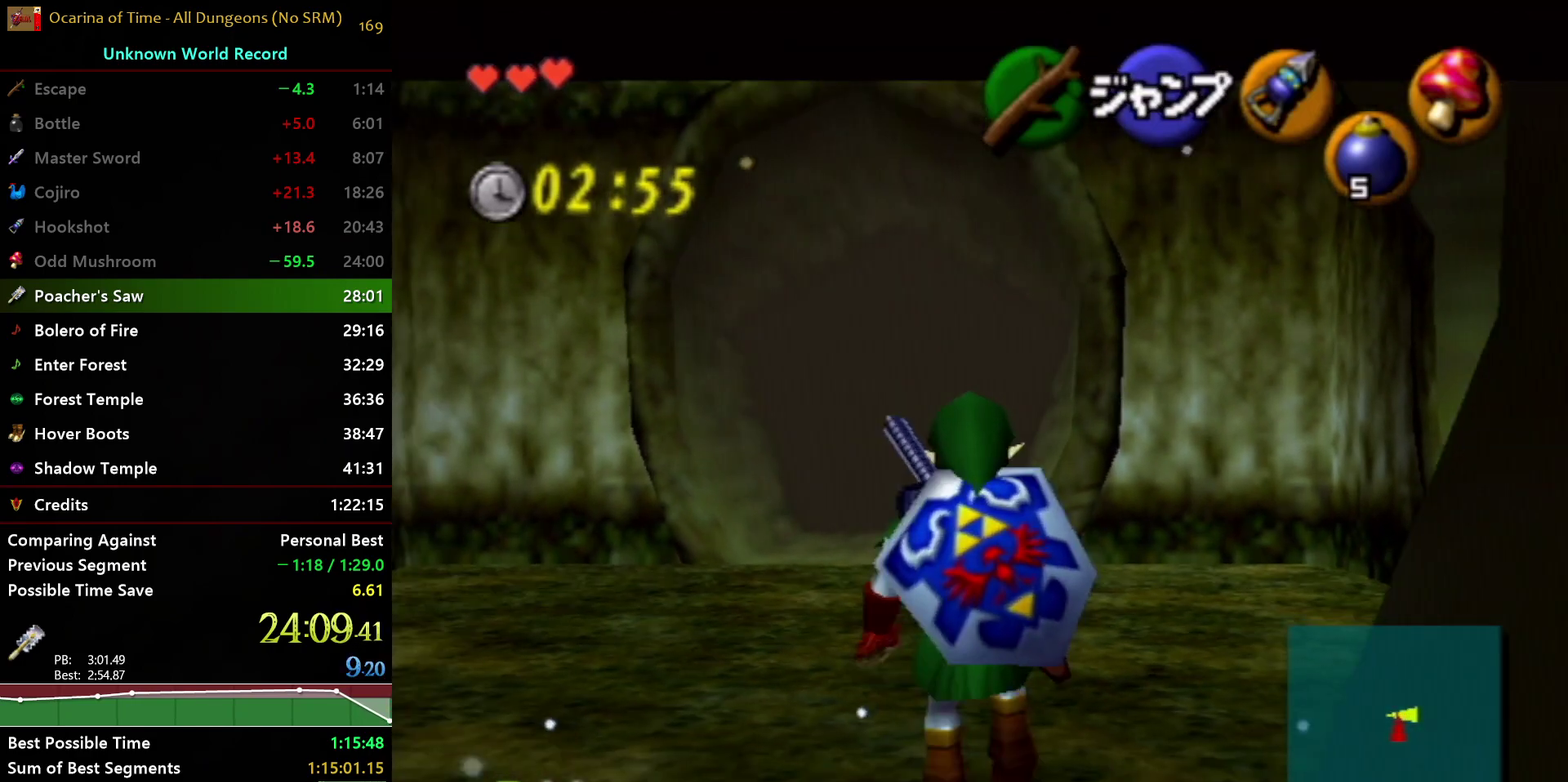
{"buttons": ["L1"], "left_stick": "down", "right_stick": "center", "events": []}
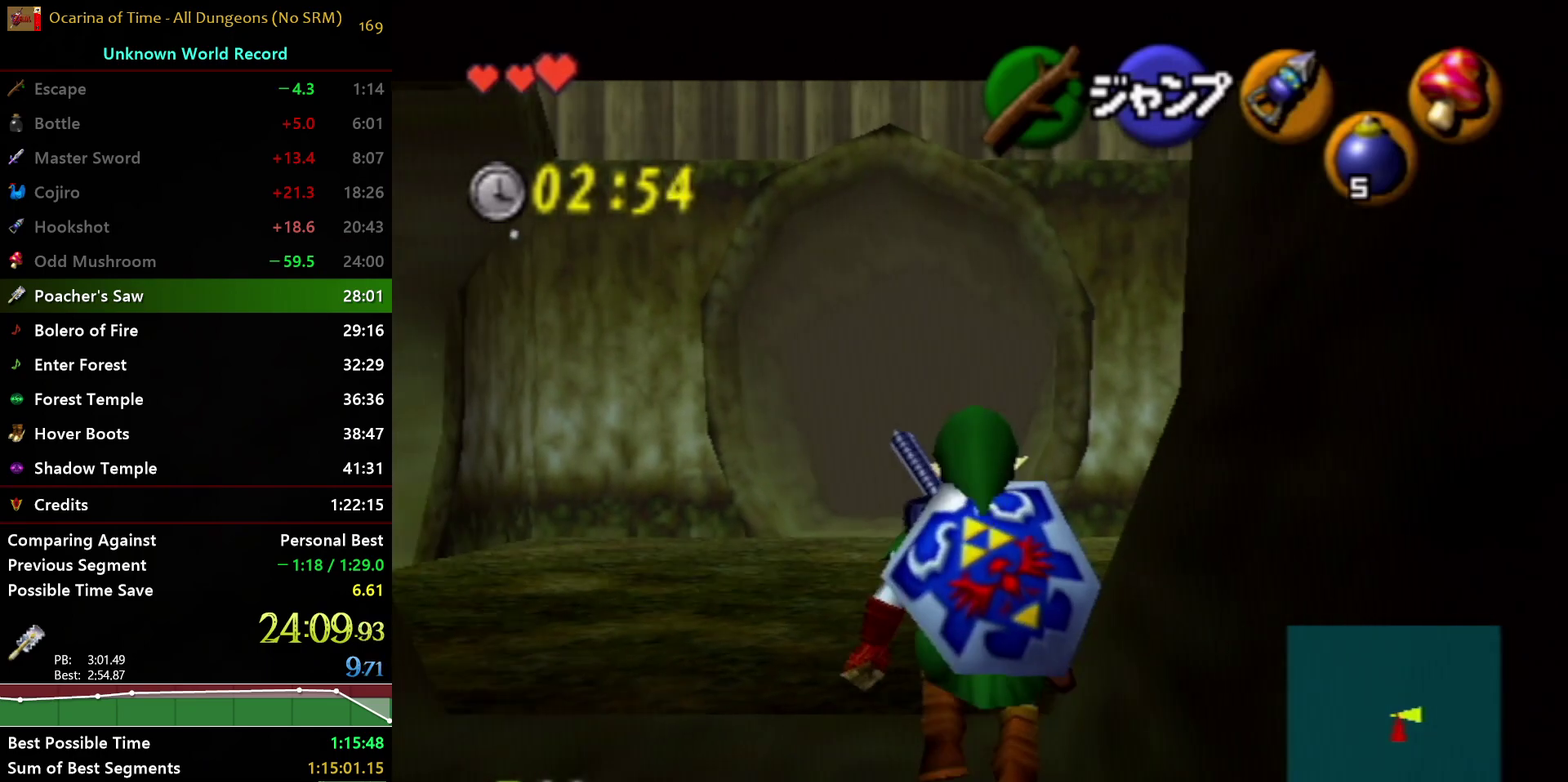
{"buttons": ["L1"], "left_stick": "down", "right_stick": "center", "events": []}
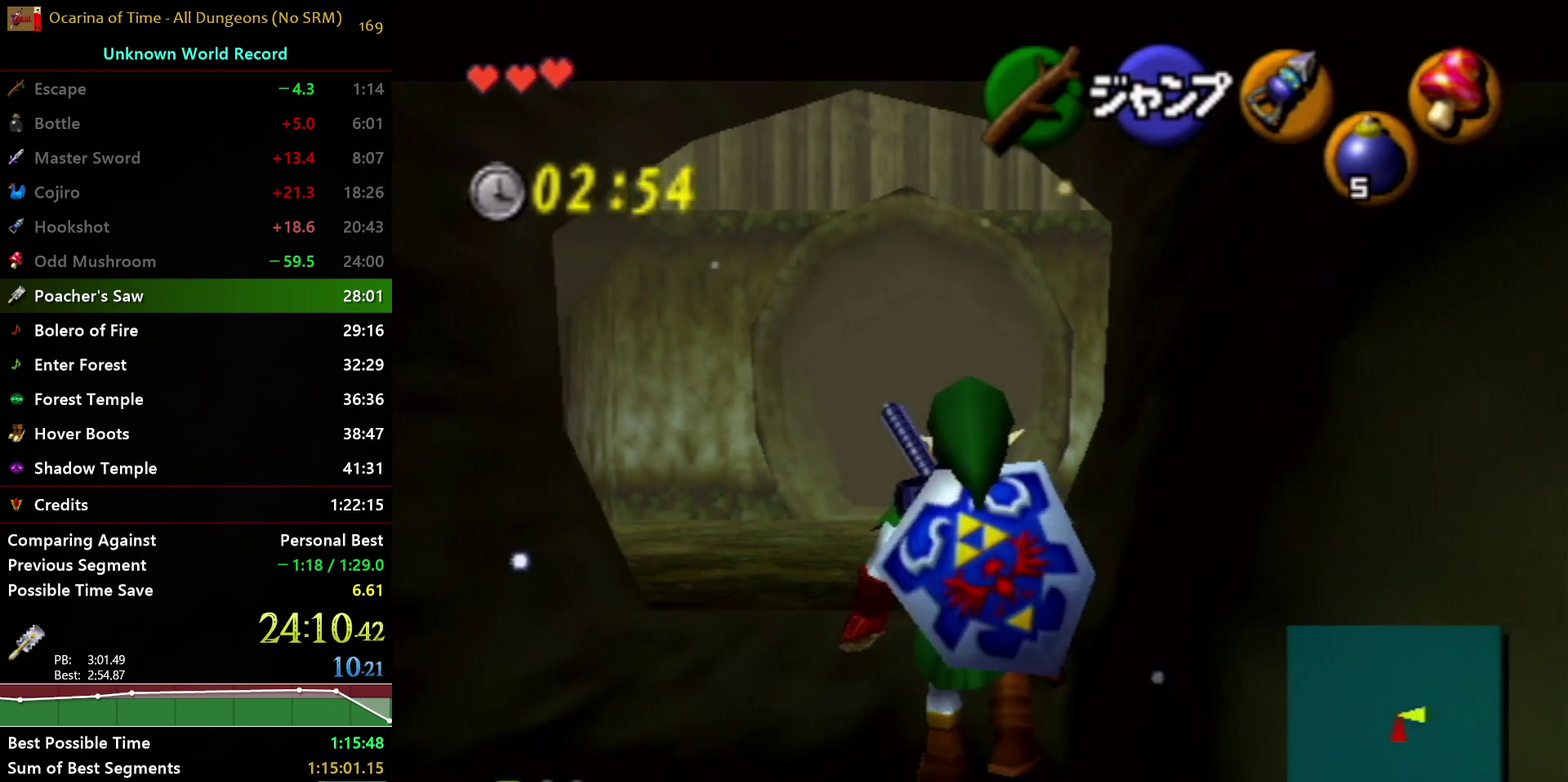
{"buttons": ["L1"], "left_stick": "down", "right_stick": "center", "events": []}
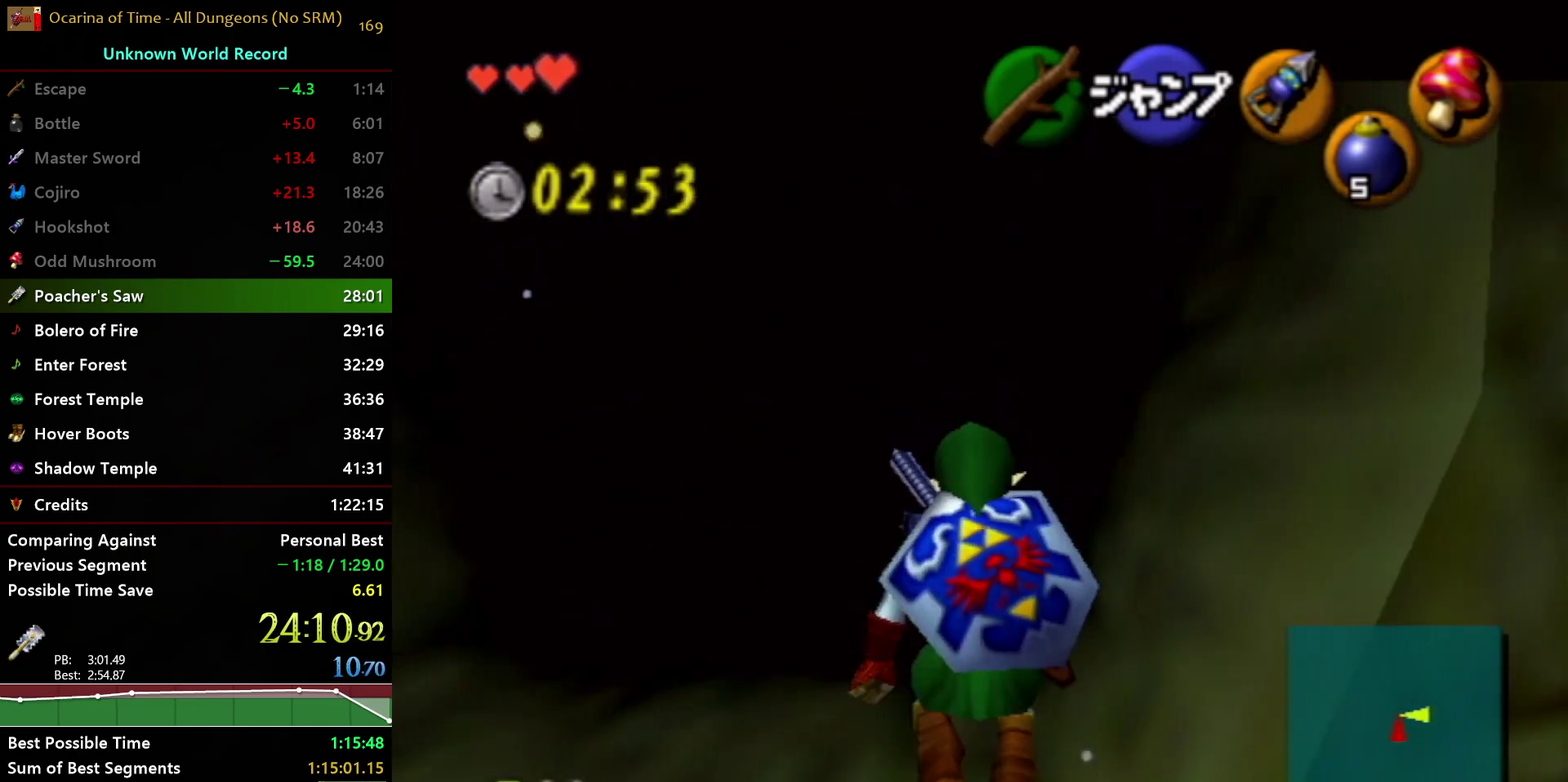
{"buttons": ["L1"], "left_stick": "down", "right_stick": "center", "events": []}
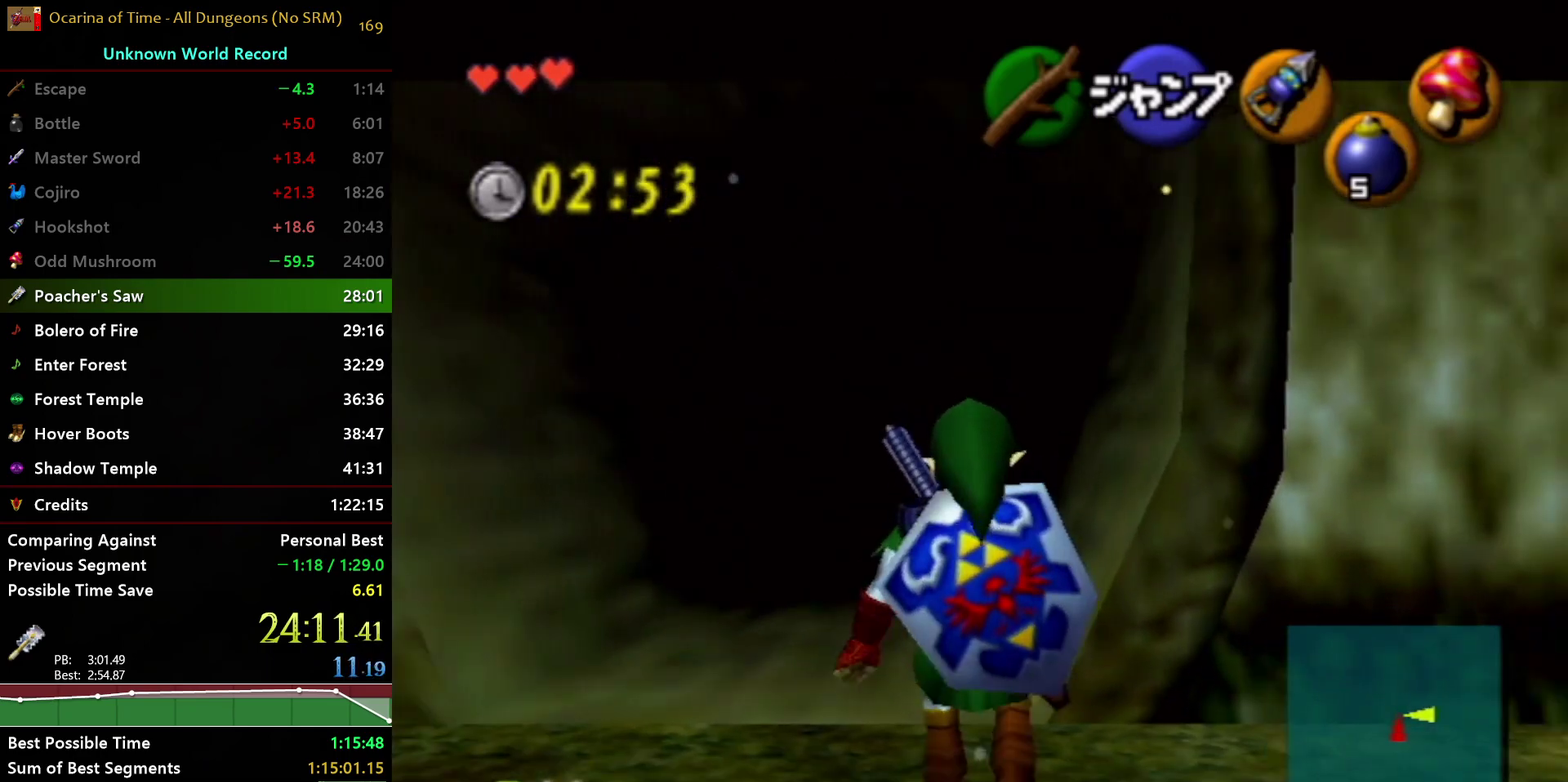
{"buttons": ["L1"], "left_stick": "right", "right_stick": "center", "events": [[183, "A", "down"], [183, "left_stick", "right"], [300, "A", "up"]]}
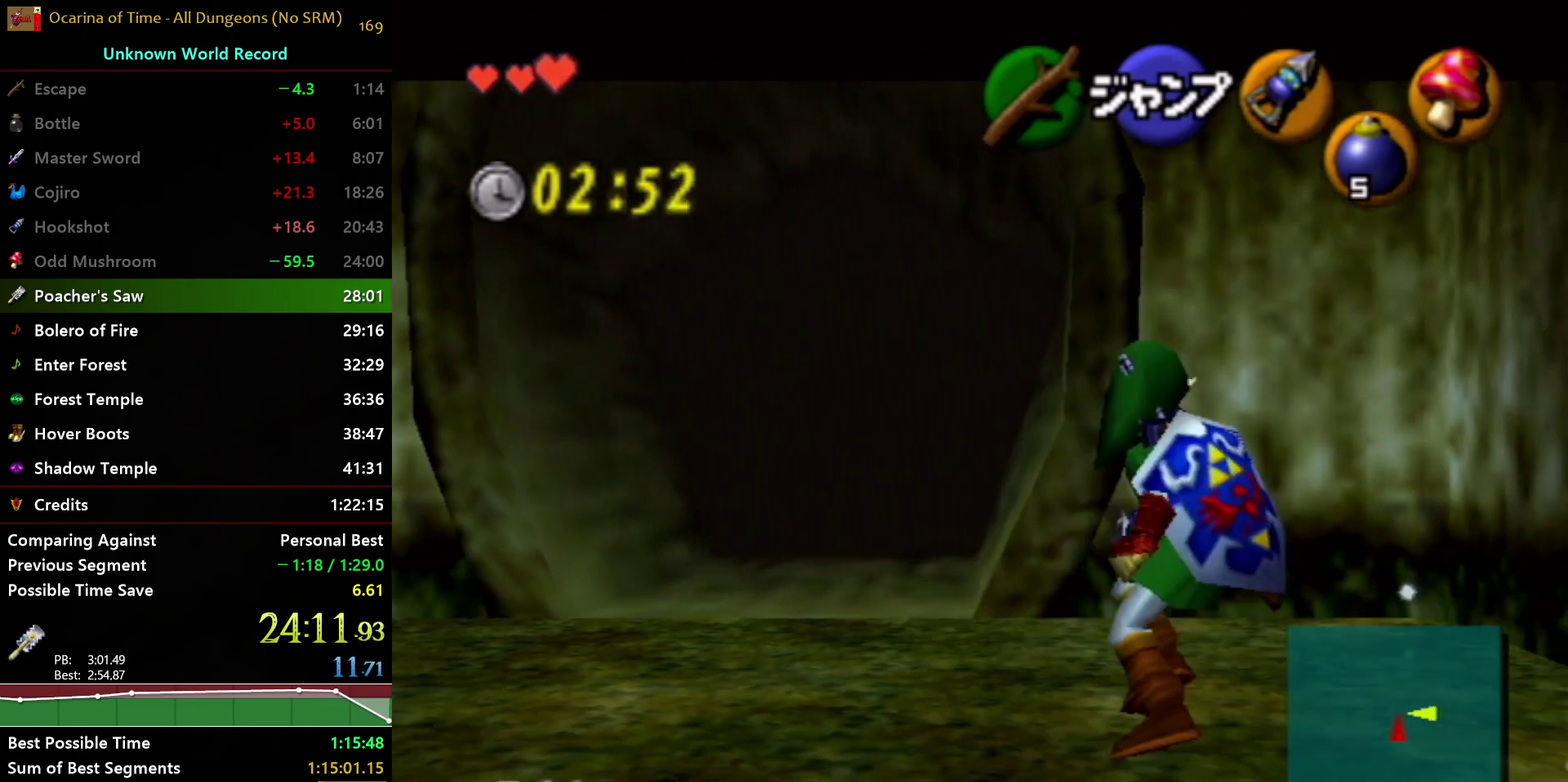
{"buttons": ["A", "L1"], "left_stick": "right", "right_stick": "center", "events": [[17, "A", "down"], [150, "A", "up"], [217, "left_stick", "down-right"], [283, "left_stick", "down"], [500, "A", "down"], [500, "left_stick", "right"]]}
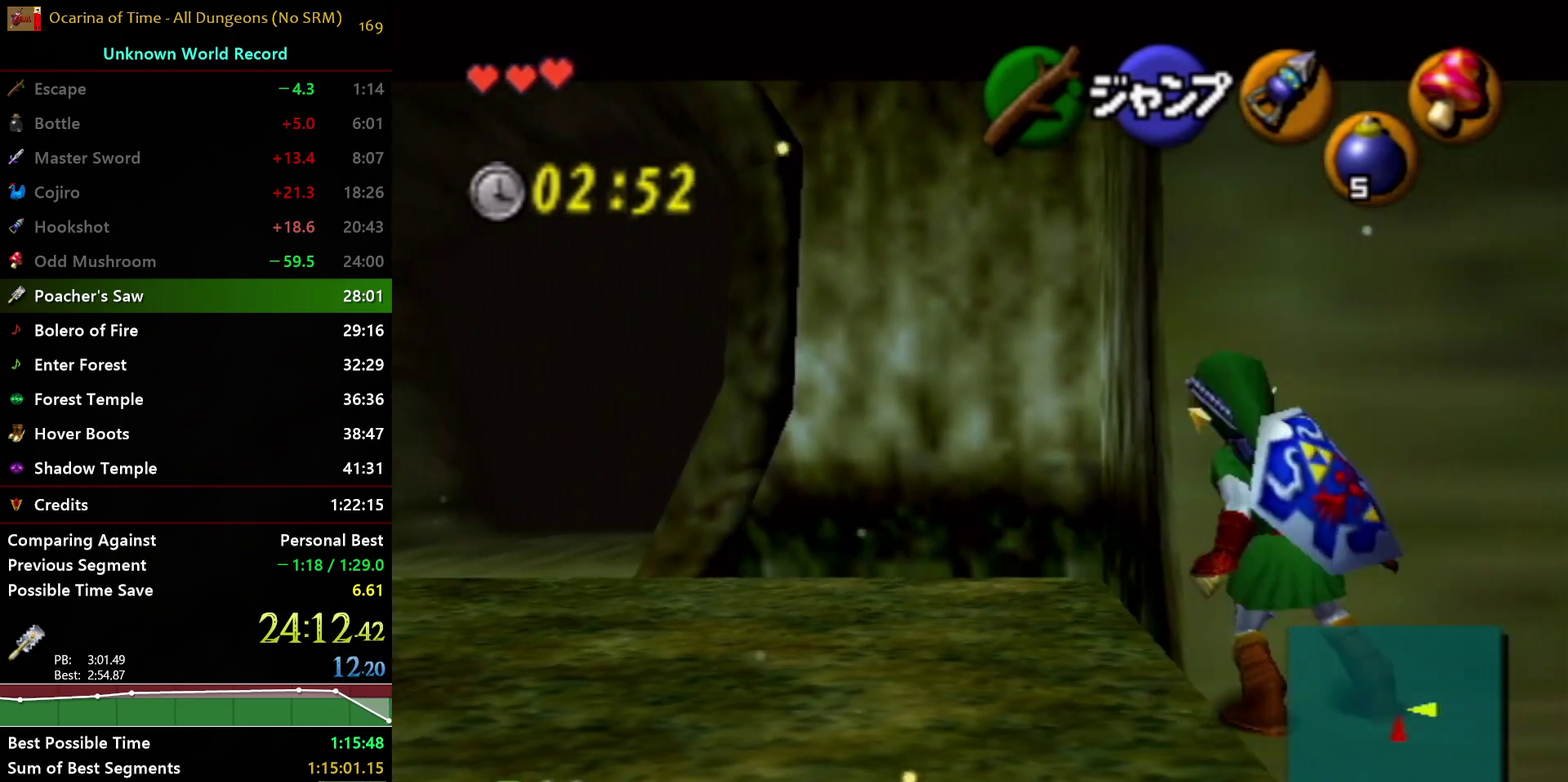
{"buttons": ["L1"], "left_stick": "right", "right_stick": "center", "events": [[150, "A", "up"], [350, "A", "down"], [467, "A", "up"]]}
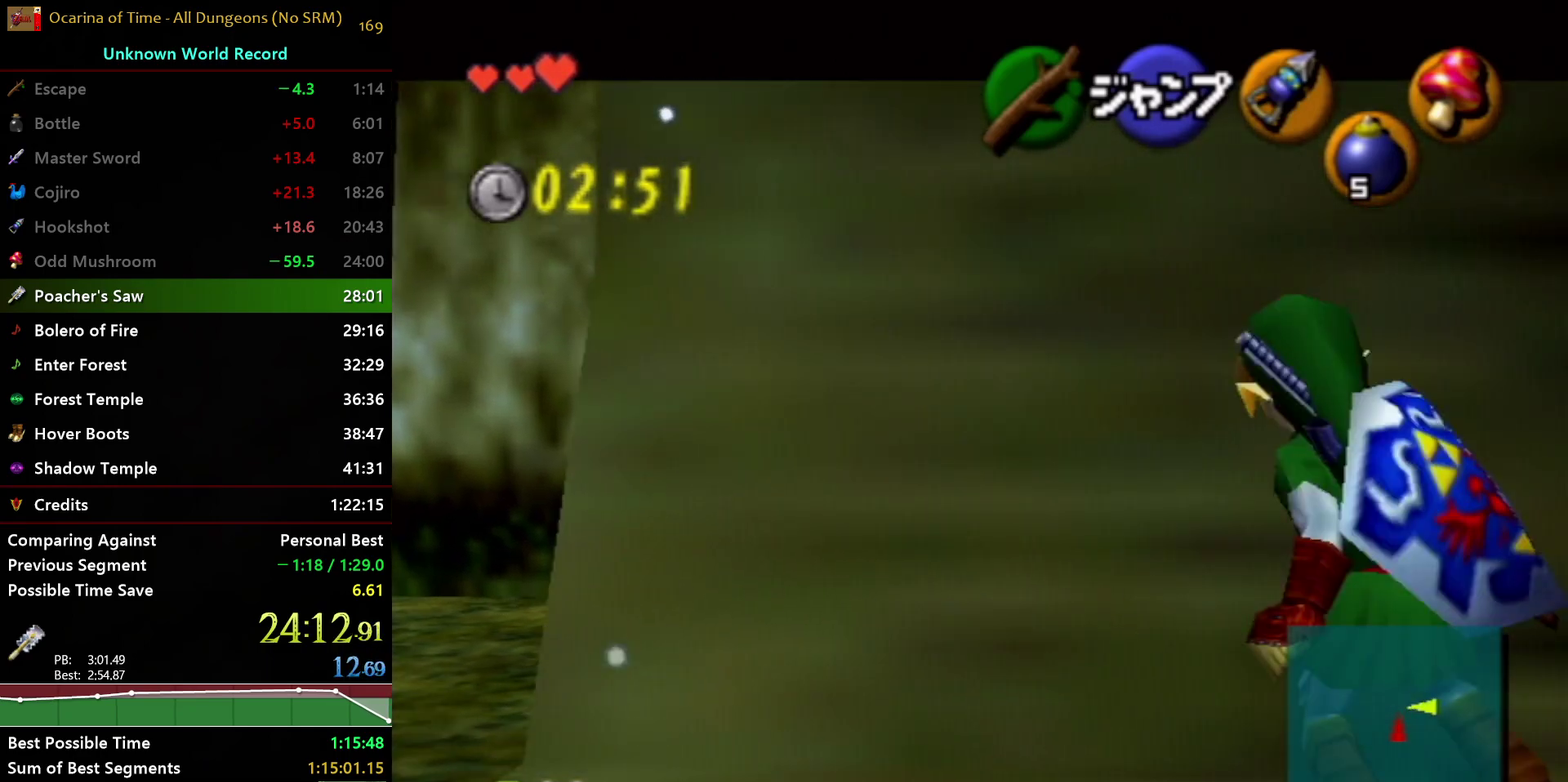
{"buttons": ["L1"], "left_stick": "right", "right_stick": "center", "events": [[183, "A", "down"], [317, "A", "up"]]}
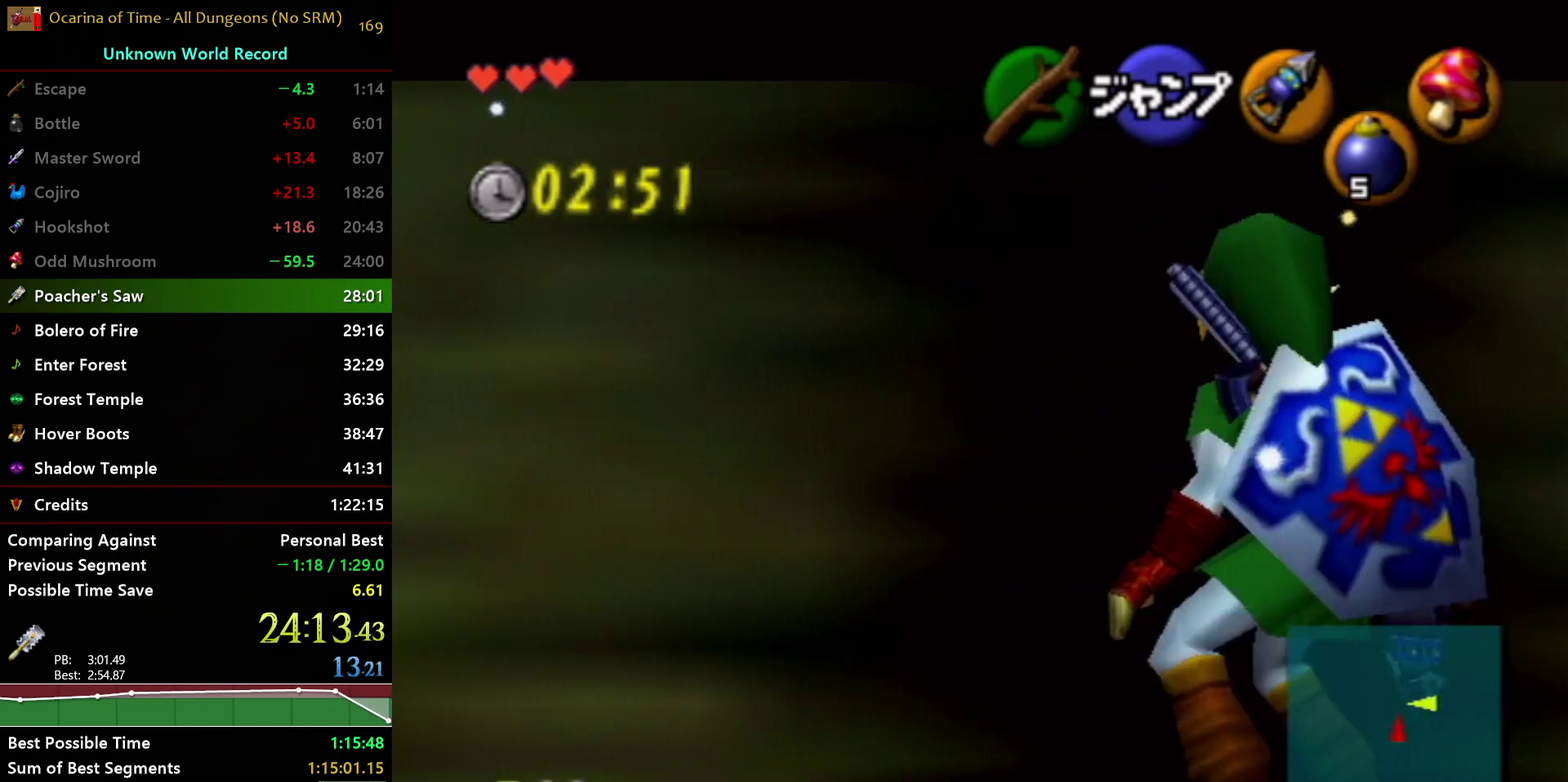
{"buttons": ["L1"], "left_stick": "right", "right_stick": "center", "events": [[50, "A", "down"], [150, "A", "up"], [383, "A", "down"], [500, "A", "up"]]}
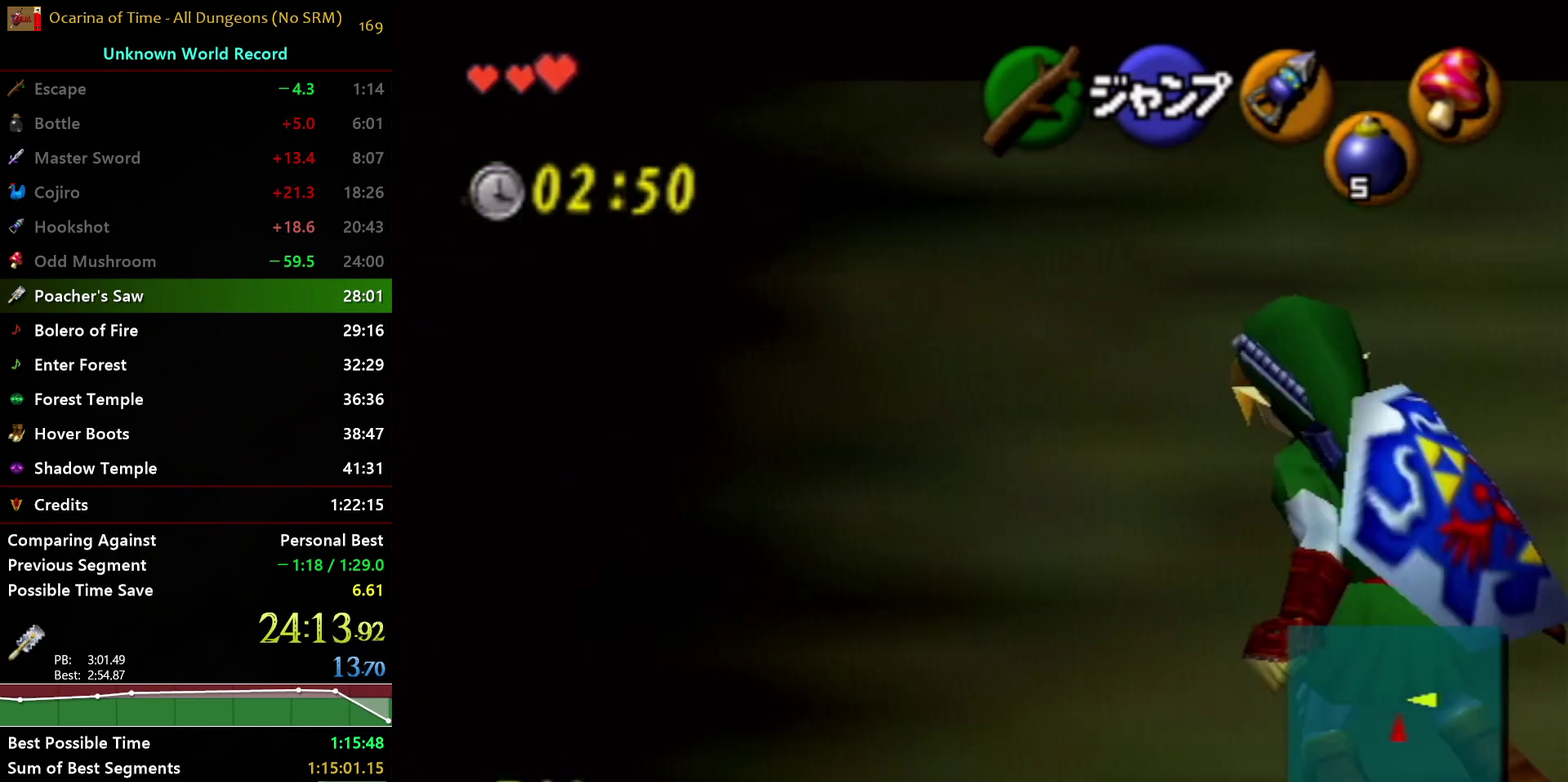
{"buttons": ["L1"], "left_stick": "right", "right_stick": "center", "events": [[233, "A", "down"], [367, "A", "up"]]}
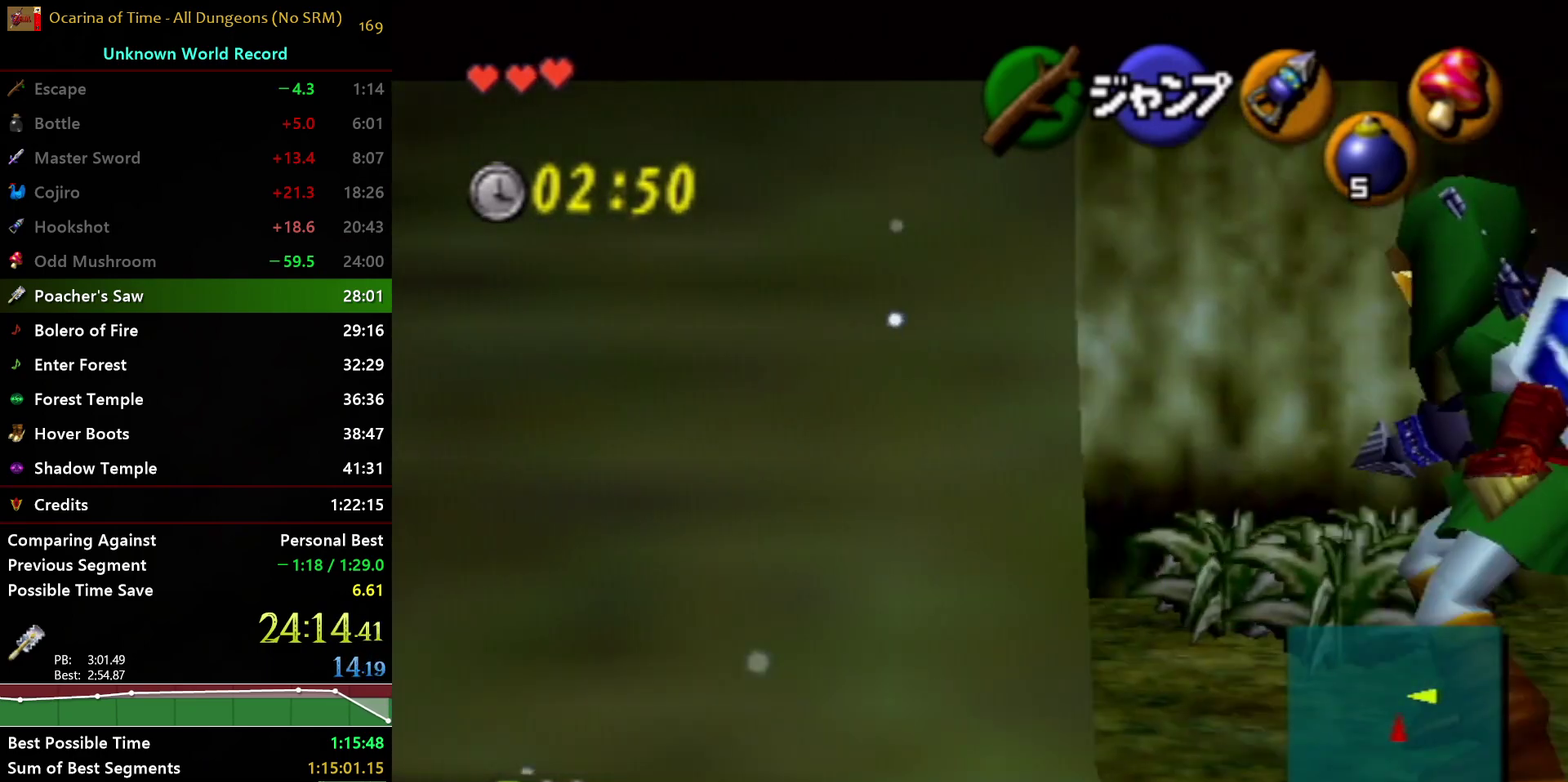
{"buttons": ["A", "L1"], "left_stick": "right", "right_stick": "center", "events": [[100, "A", "down"], [217, "A", "up"], [400, "A", "down"]]}
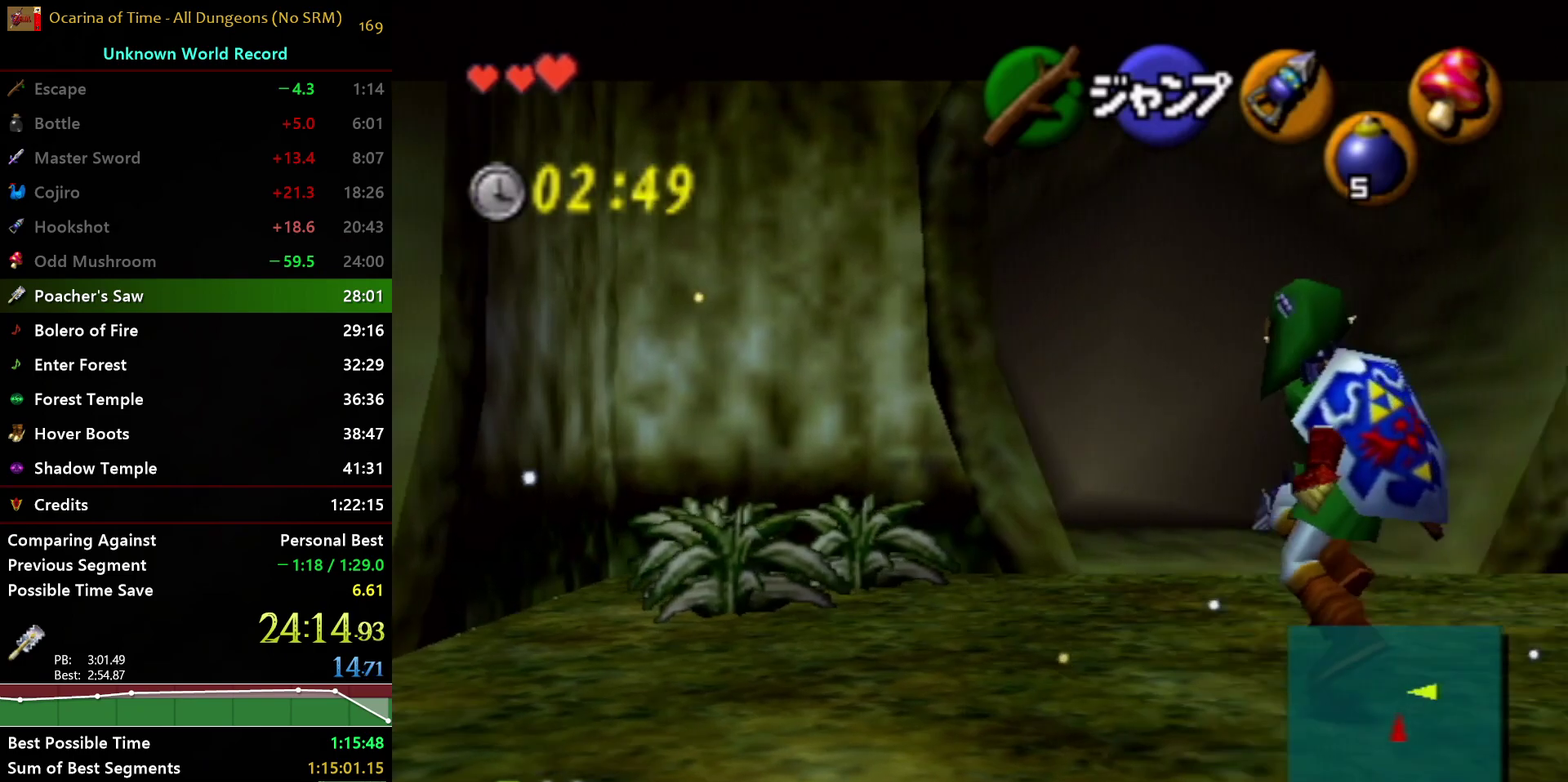
{"buttons": ["L1"], "left_stick": "right", "right_stick": "center", "events": [[67, "A", "up"], [267, "A", "down"], [367, "A", "up"]]}
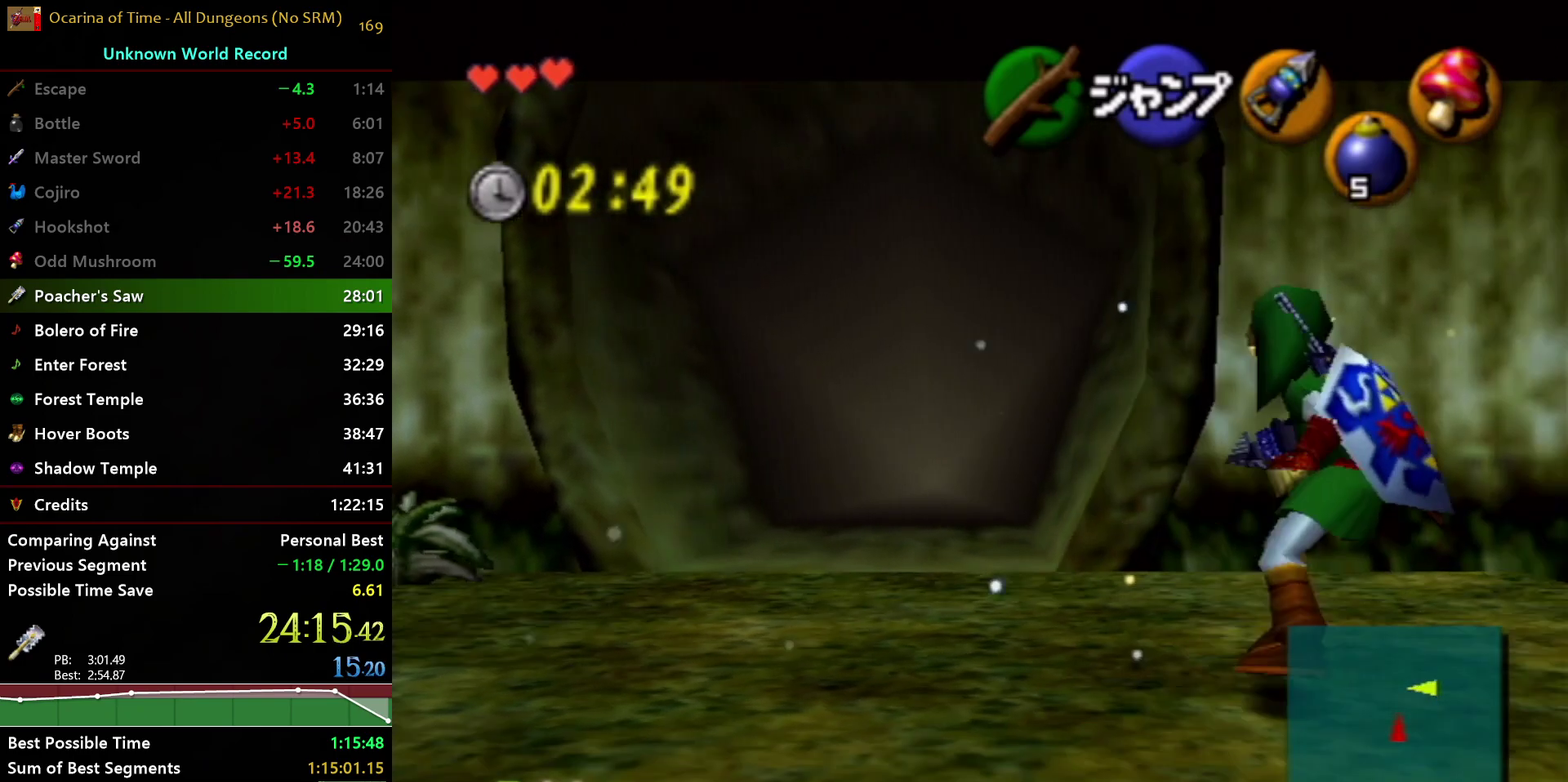
{"buttons": ["A", "L1"], "left_stick": "right", "right_stick": "center", "events": [[100, "A", "down"], [200, "A", "up"], [417, "A", "down"]]}
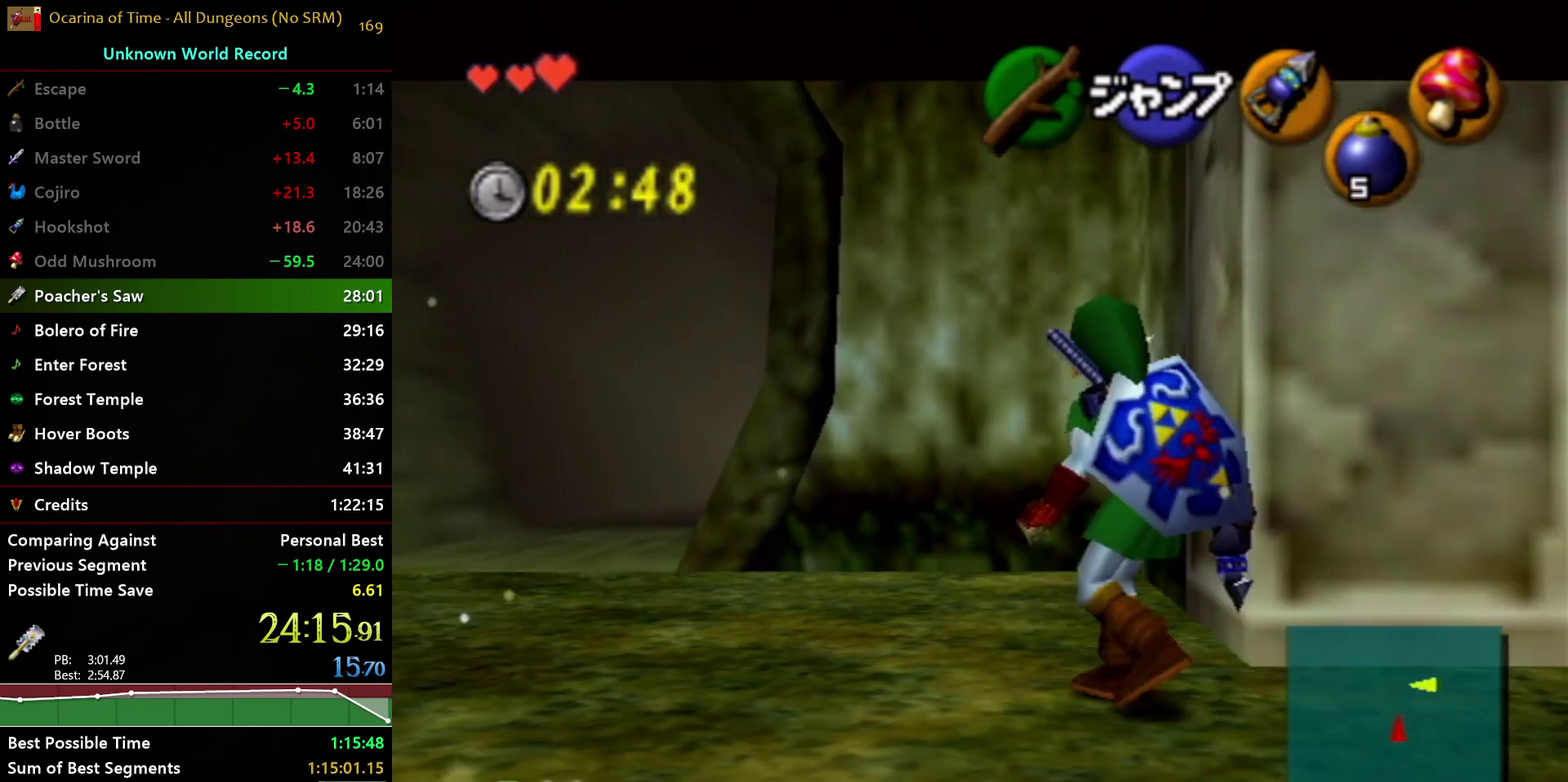
{"buttons": ["L1"], "left_stick": "right", "right_stick": "center", "events": [[67, "A", "up"], [283, "A", "down"], [417, "A", "up"]]}
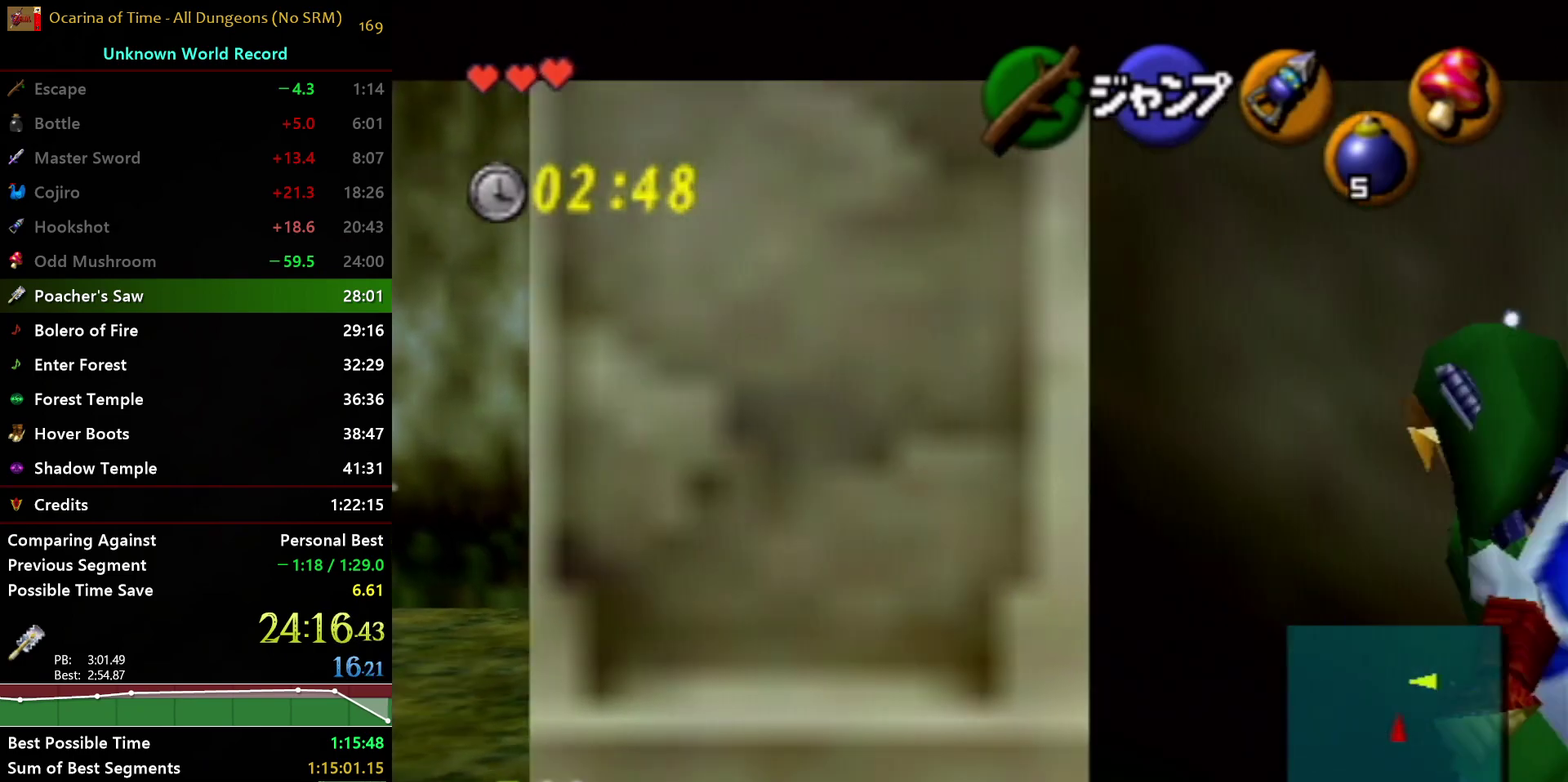
{"buttons": ["A", "L1"], "left_stick": "right", "right_stick": "center", "events": [[150, "A", "down"], [300, "A", "up"], [383, "A", "down"]]}
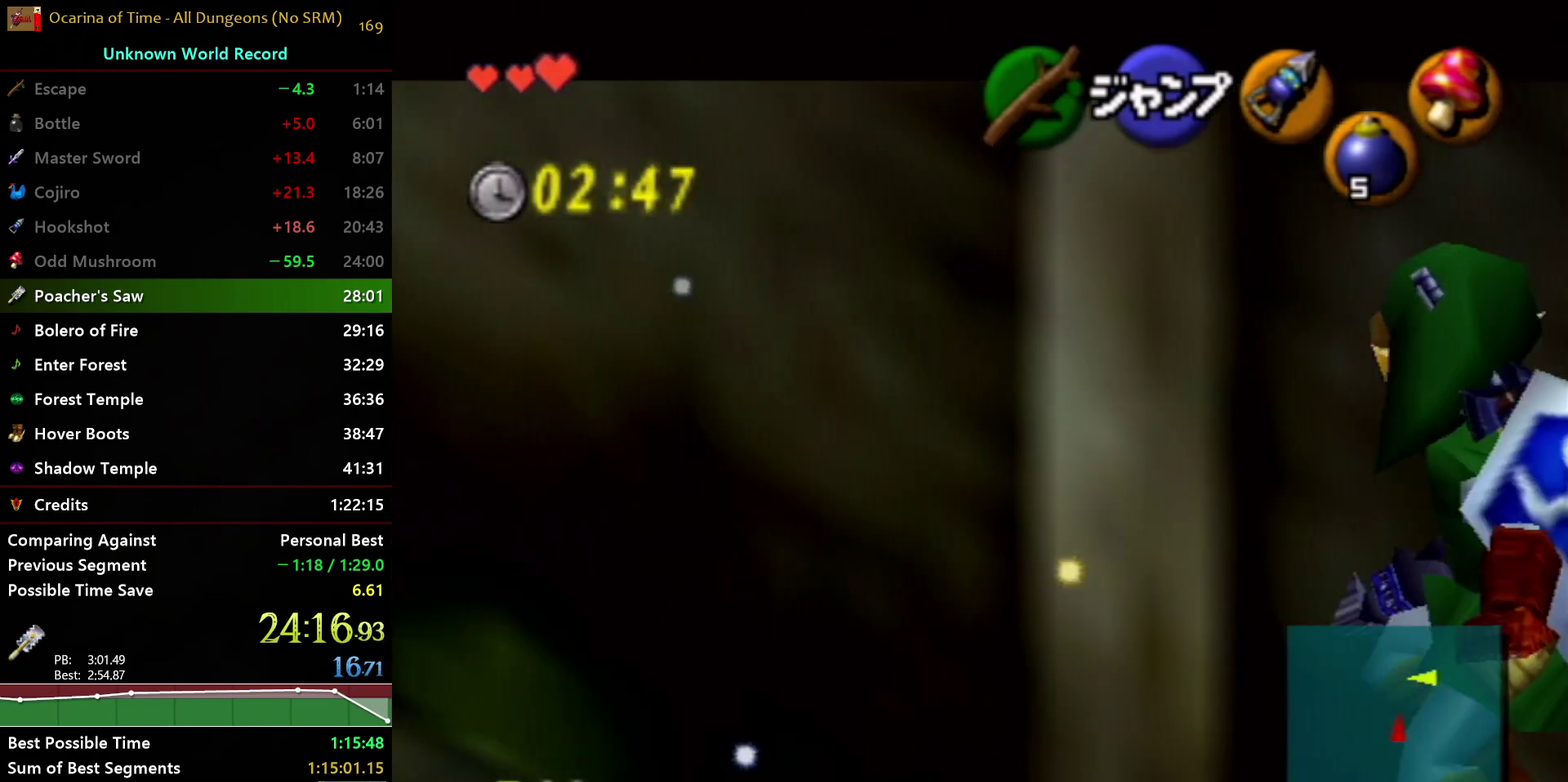
{"buttons": [], "left_stick": "center", "right_stick": "center", "events": [[50, "A", "up"], [117, "L1", "up"], [133, "left_stick", "center"]]}
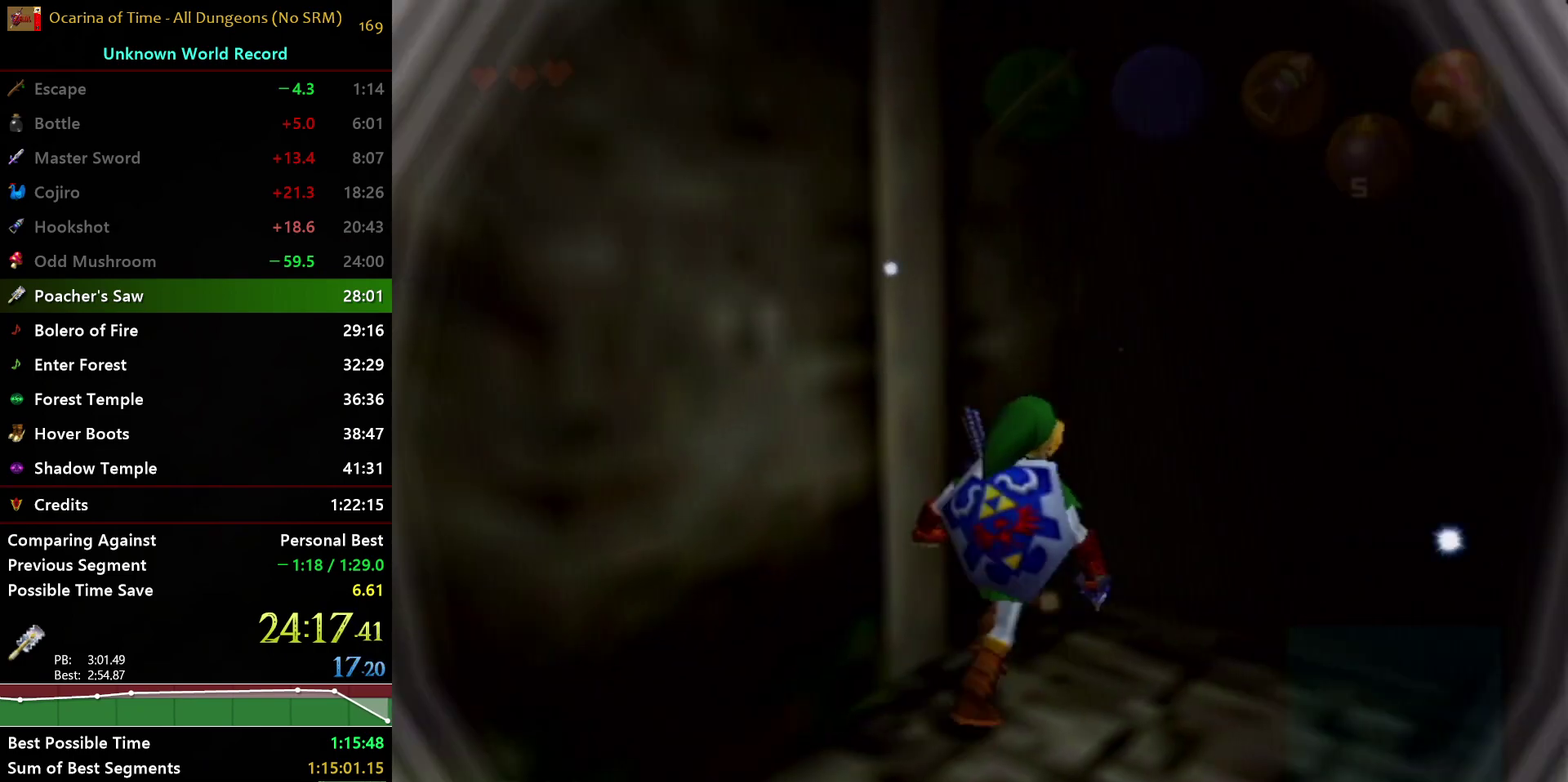
{"buttons": [], "left_stick": "center", "right_stick": "center", "events": []}
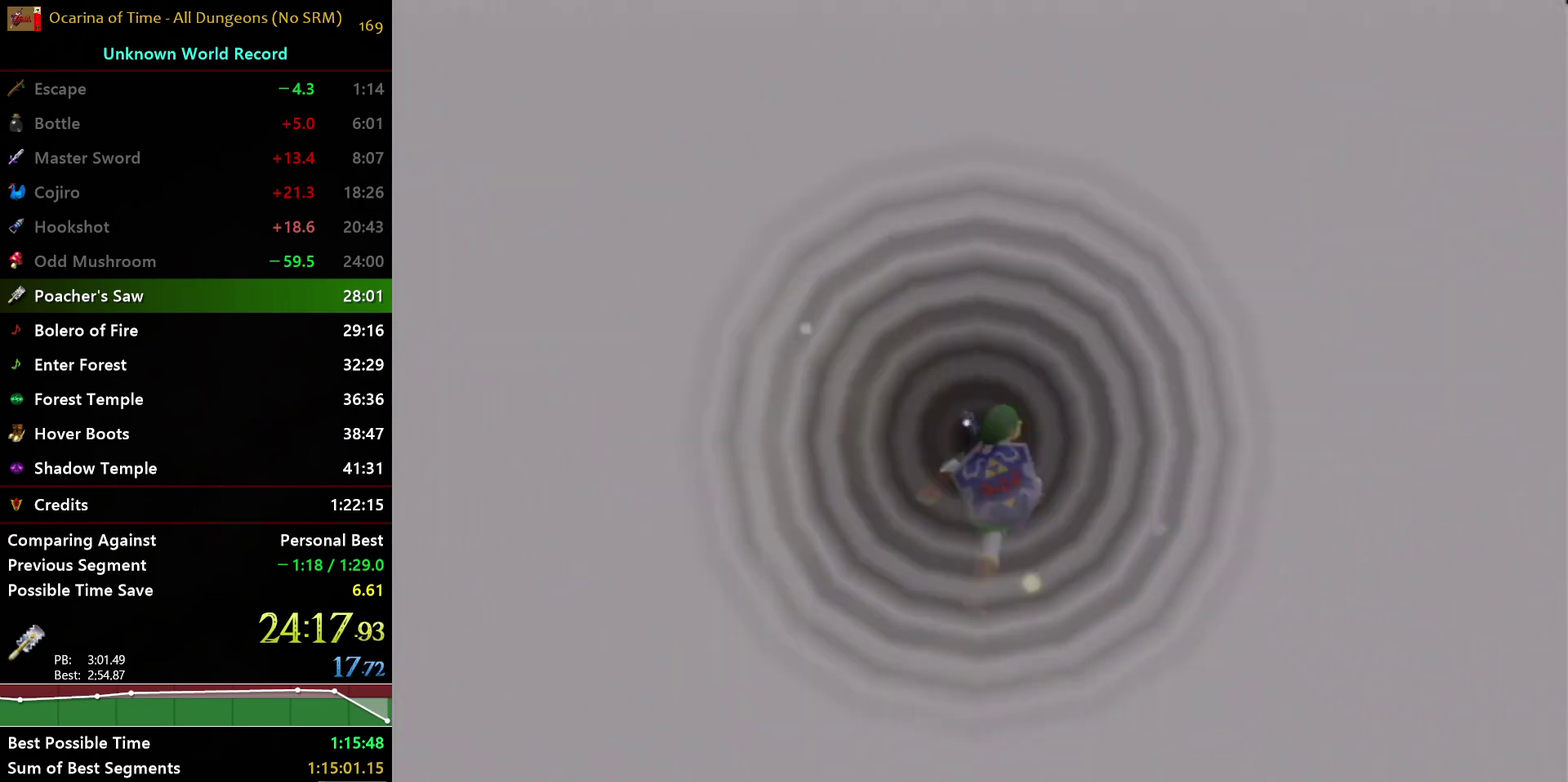
{"buttons": [], "left_stick": "center", "right_stick": "center", "events": []}
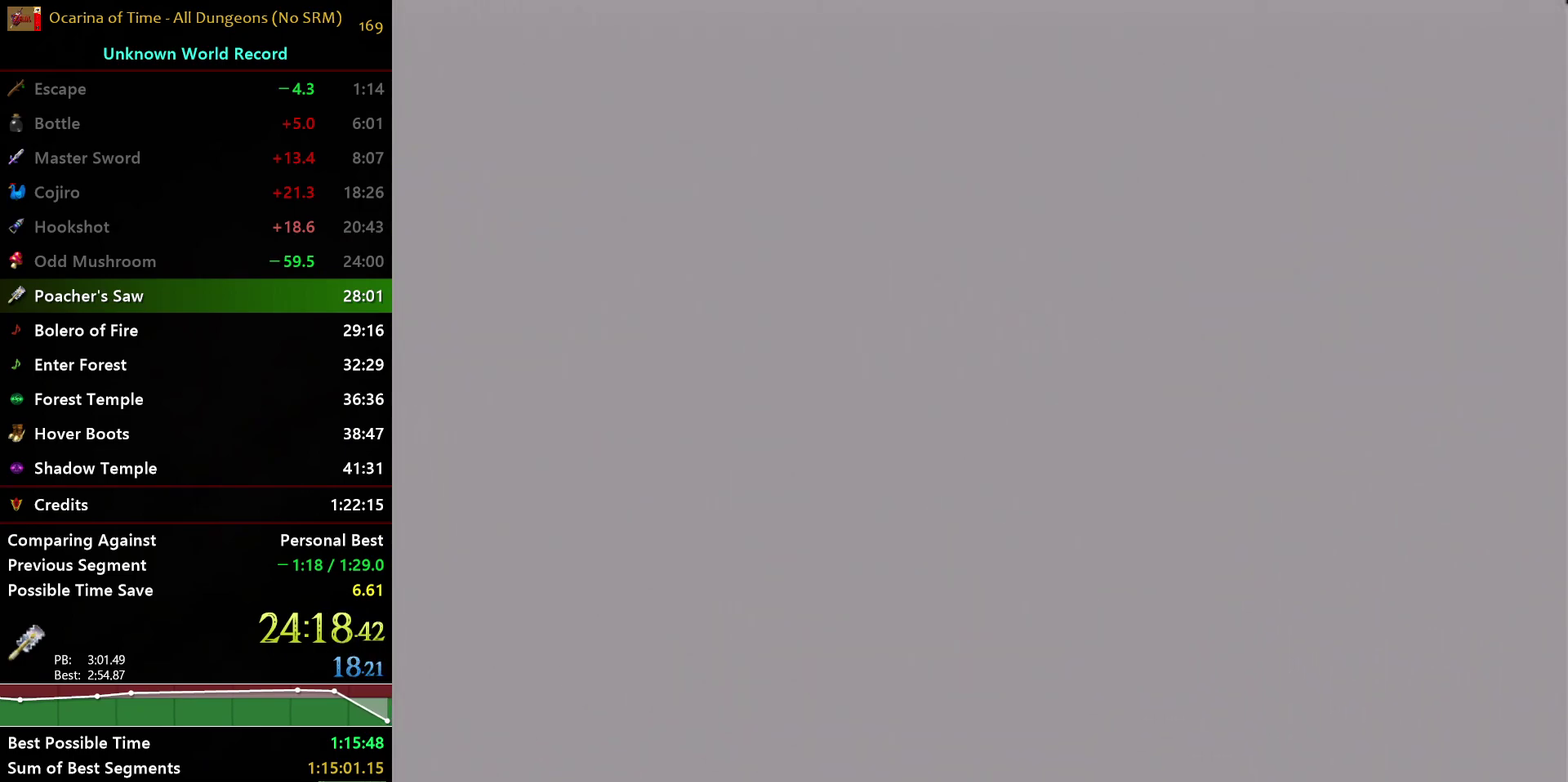
{"buttons": [], "left_stick": "center", "right_stick": "center", "events": []}